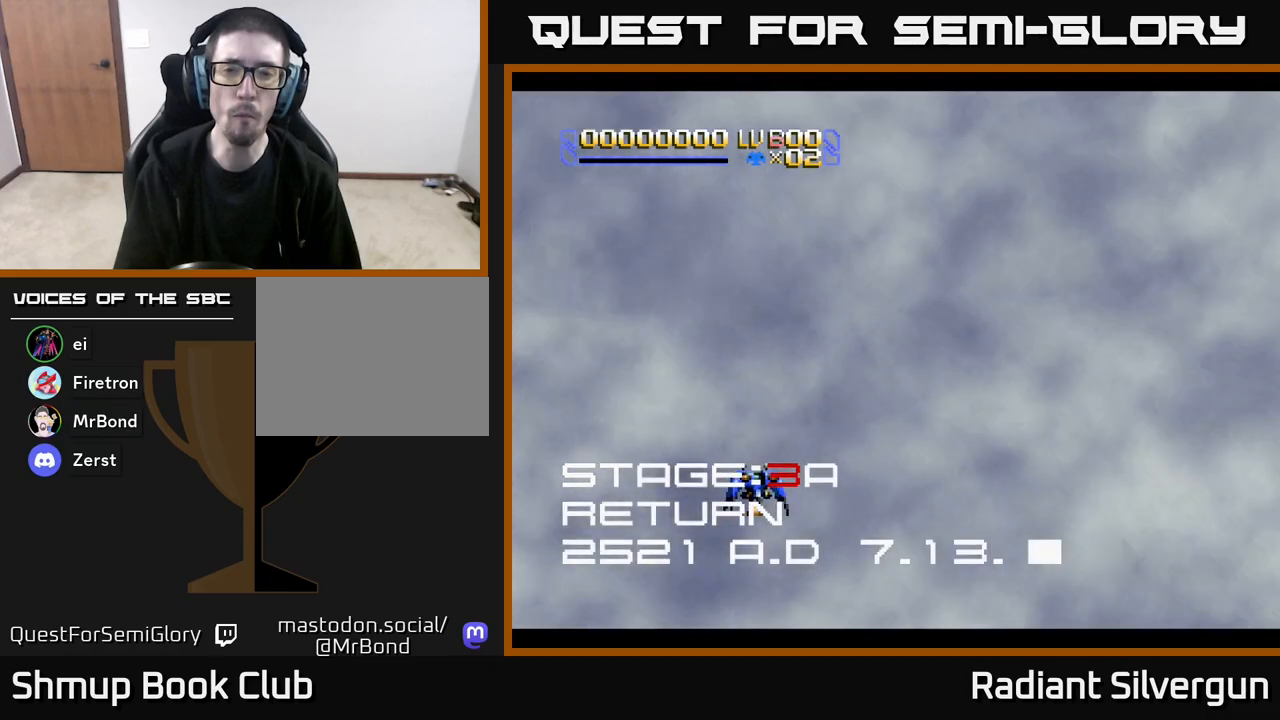
Gameplay with a controller (Xbox layout); each line is a JSON object with the inputs held at the frame after it. "events" lists button and stick changes between this image and that frame as [ms after this image, input, new state], when the widget could be followed in between. Not read: right_stick.
{"buttons": ["DPAD_RIGHT"], "left_stick": "center", "events": [[17, "A", "down"], [283, "A", "up"]]}
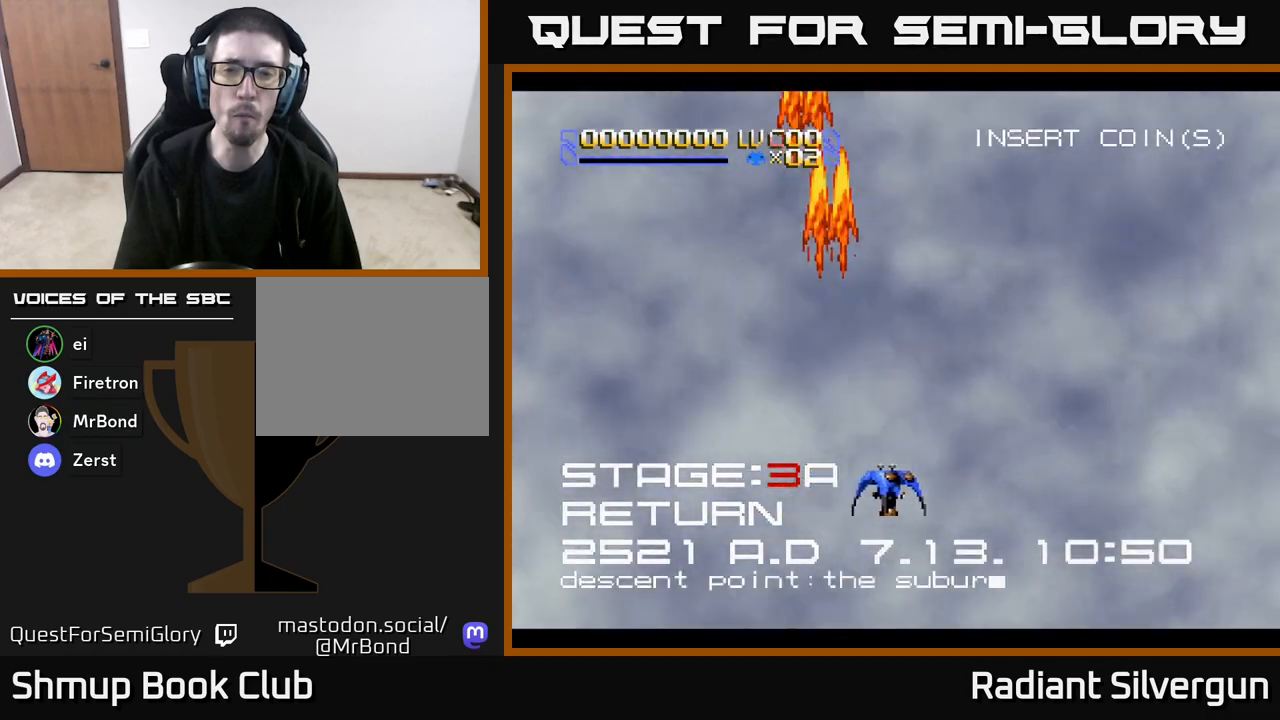
{"buttons": ["X", "DPAD_UP", "DPAD_LEFT"], "left_stick": "center", "events": [[50, "A", "down"], [250, "DPAD_RIGHT", "up"], [300, "DPAD_UP", "down"], [333, "DPAD_LEFT", "down"], [350, "X", "down"], [400, "A", "up"]]}
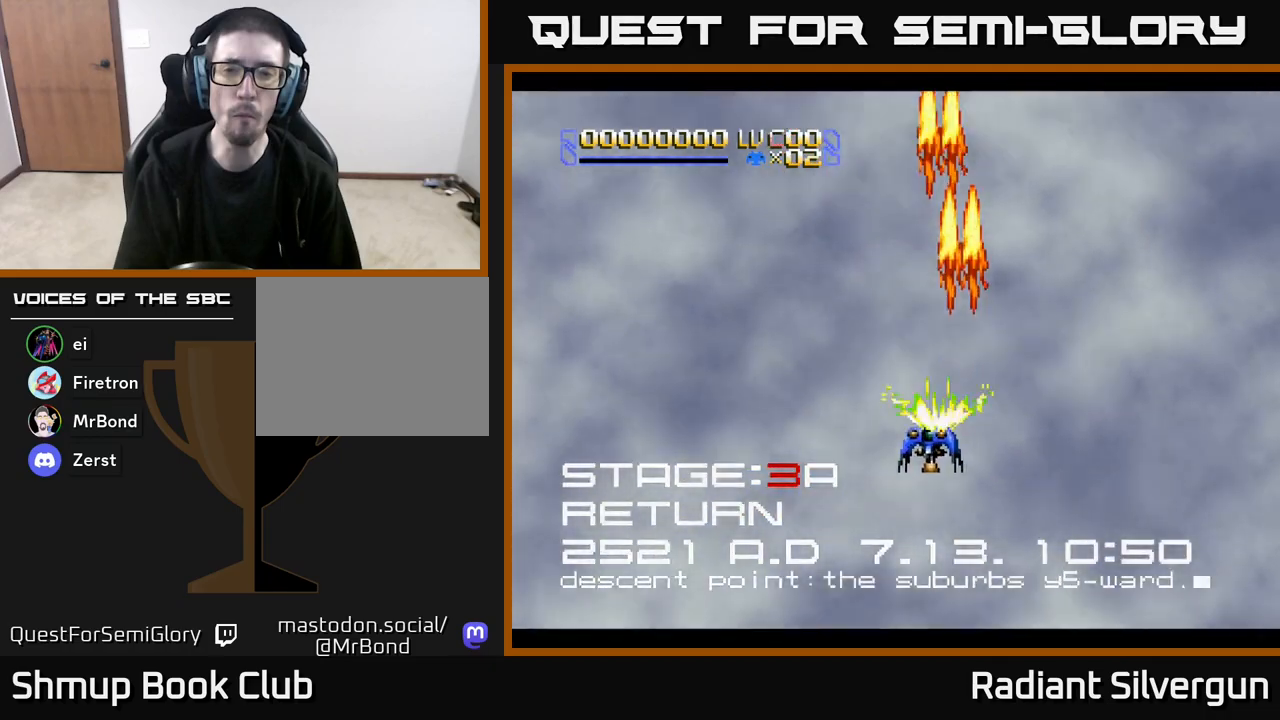
{"buttons": ["X"], "left_stick": "center", "events": [[83, "DPAD_LEFT", "up"], [250, "X", "up"], [267, "Y", "down"], [433, "Y", "up"], [483, "DPAD_UP", "up"], [500, "X", "down"]]}
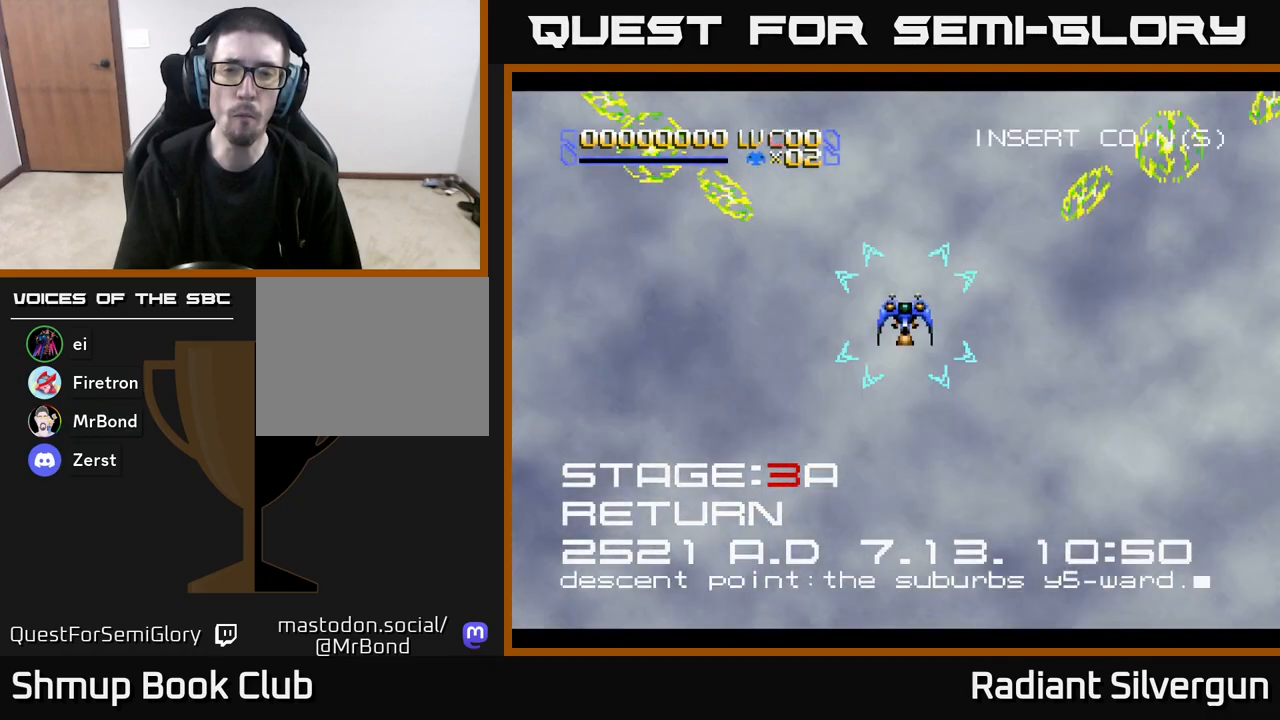
{"buttons": ["X", "DPAD_DOWN"], "left_stick": "center", "events": [[33, "DPAD_RIGHT", "down"], [67, "DPAD_DOWN", "down"], [100, "DPAD_RIGHT", "up"]]}
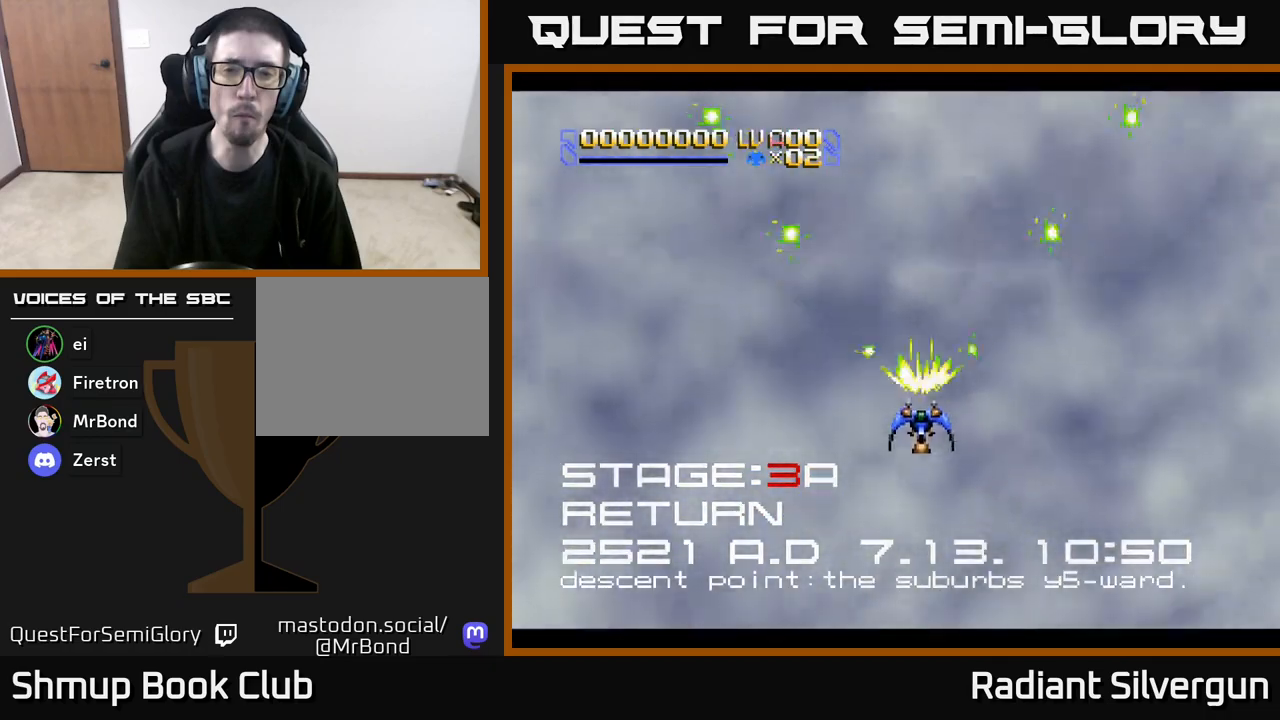
{"buttons": ["X", "DPAD_UP"], "left_stick": "center", "events": [[167, "DPAD_DOWN", "up"], [233, "DPAD_UP", "down"]]}
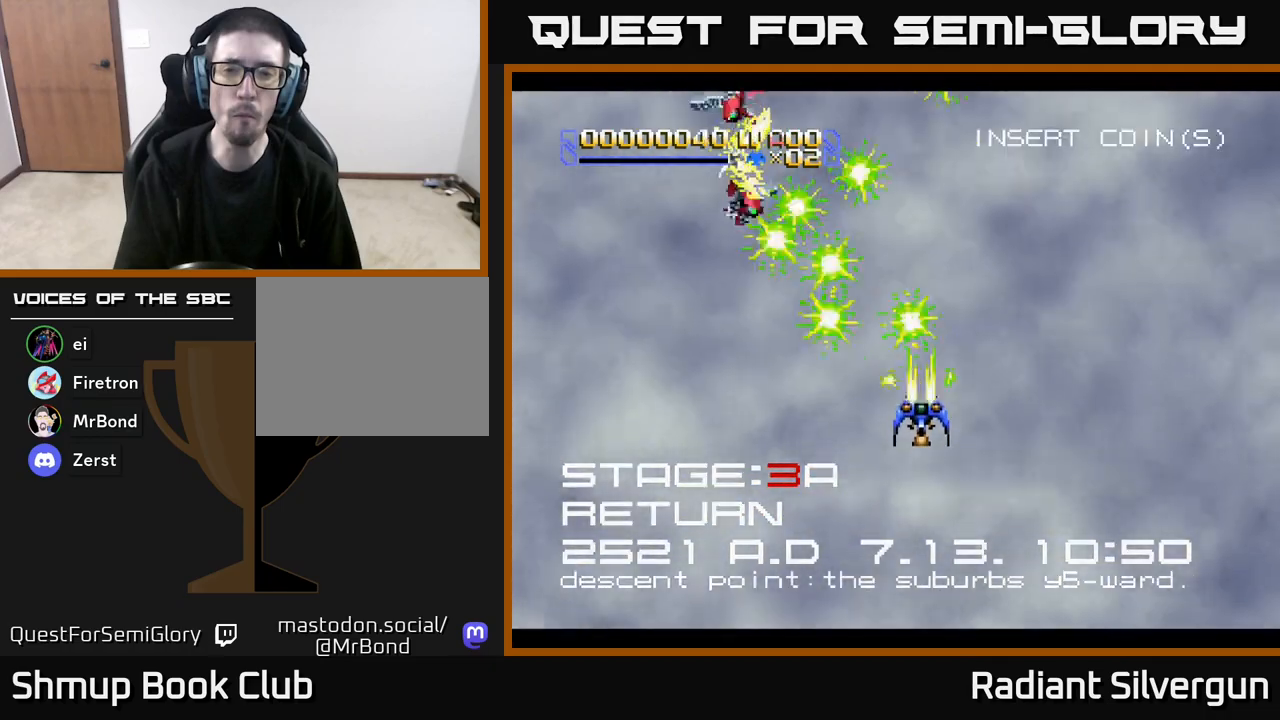
{"buttons": ["X", "DPAD_DOWN", "DPAD_RIGHT"], "left_stick": "center", "events": [[183, "DPAD_UP", "up"], [217, "DPAD_DOWN", "down"], [333, "DPAD_RIGHT", "down"]]}
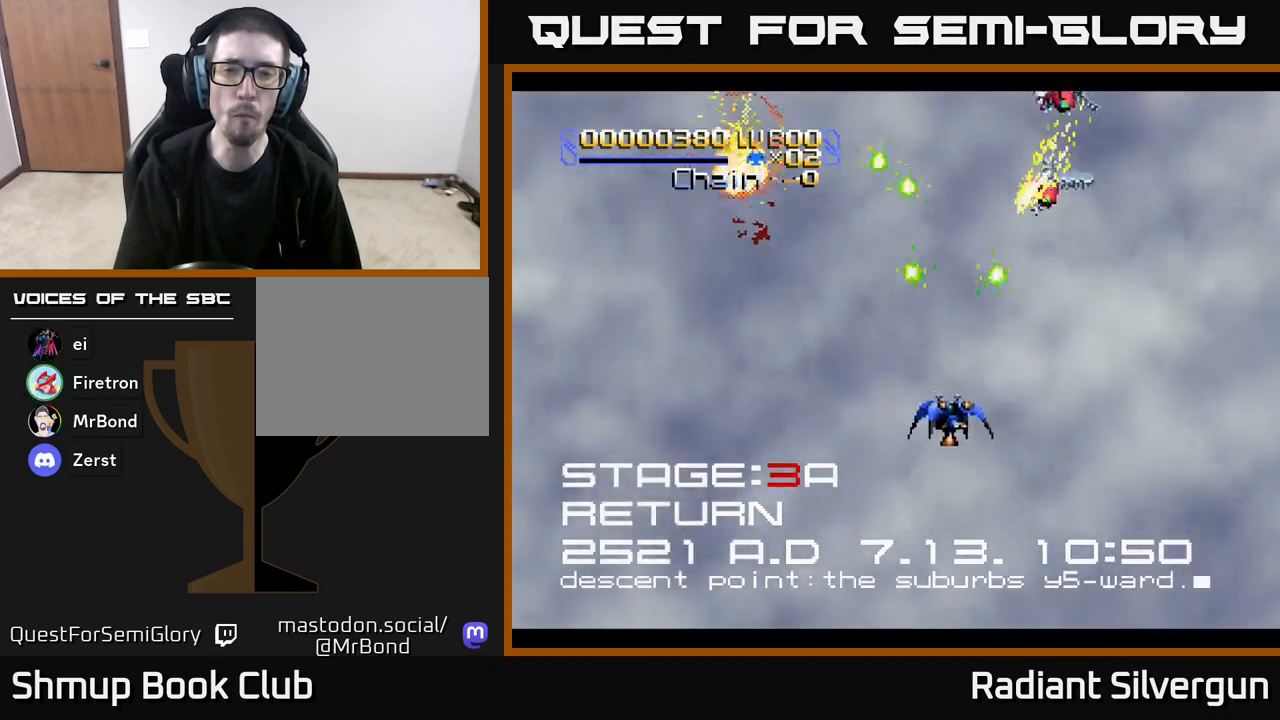
{"buttons": ["X", "DPAD_UP", "DPAD_LEFT"], "left_stick": "center", "events": [[100, "DPAD_RIGHT", "up"], [300, "DPAD_DOWN", "up"], [317, "DPAD_LEFT", "down"], [350, "DPAD_UP", "down"]]}
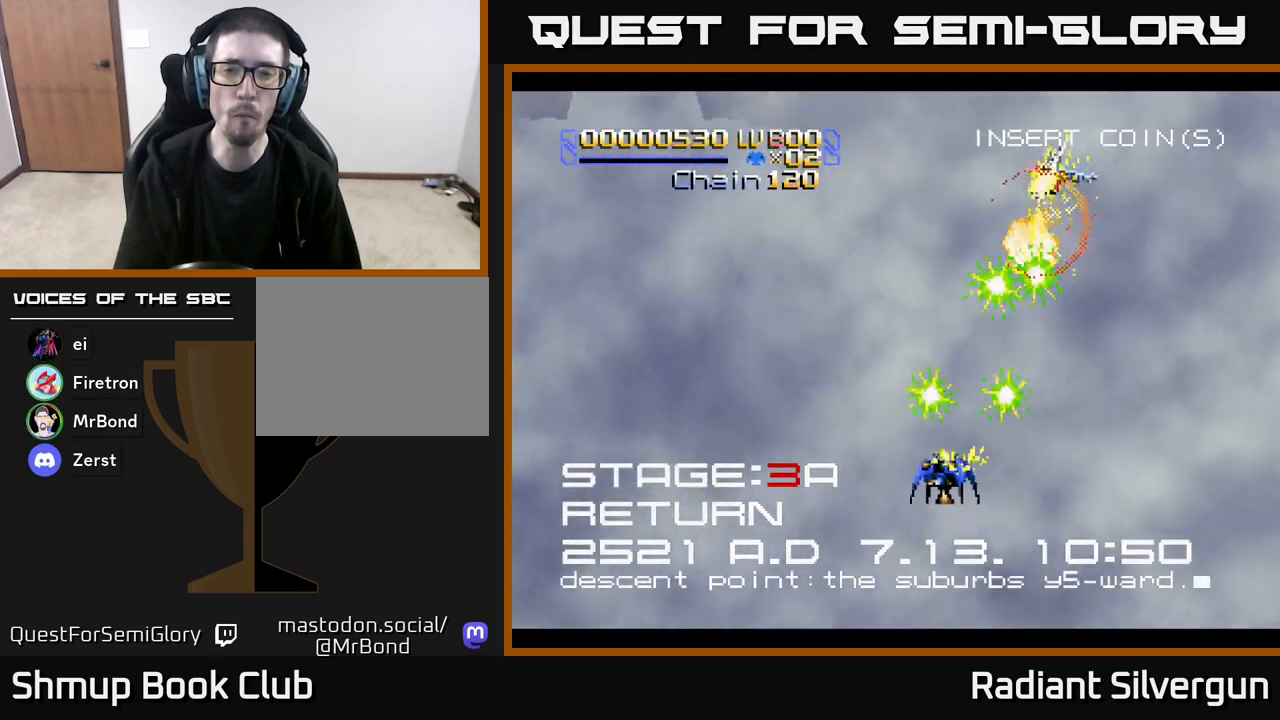
{"buttons": ["X", "DPAD_DOWN", "DPAD_RIGHT"], "left_stick": "center", "events": [[350, "DPAD_LEFT", "up"], [367, "DPAD_UP", "up"], [400, "DPAD_RIGHT", "down"], [417, "DPAD_DOWN", "down"]]}
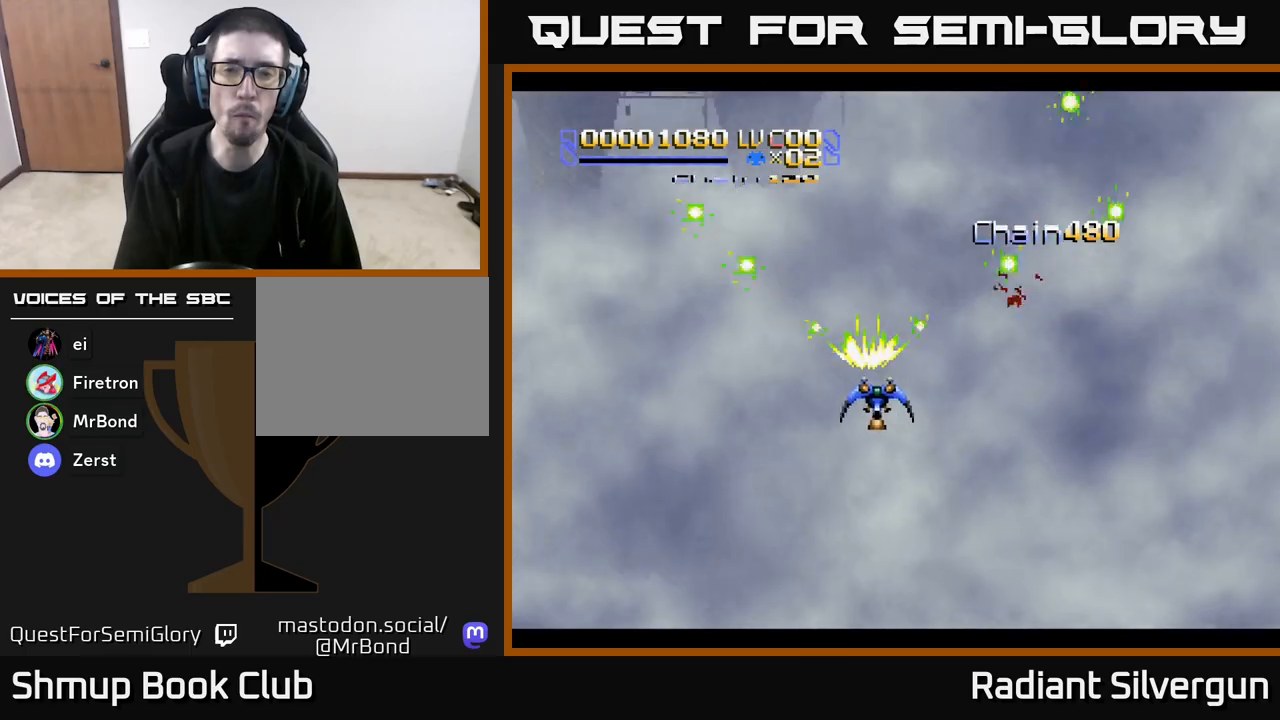
{"buttons": ["X", "DPAD_DOWN", "DPAD_RIGHT"], "left_stick": "center", "events": []}
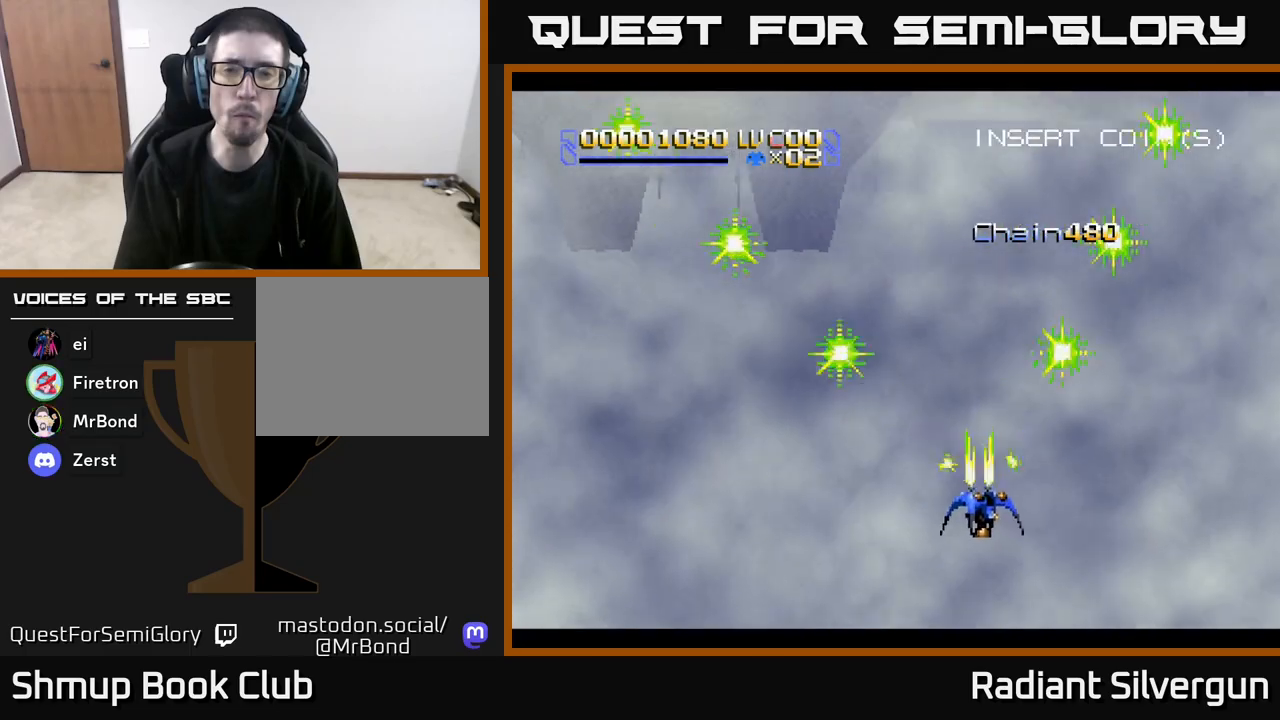
{"buttons": ["X", "DPAD_UP", "DPAD_LEFT"], "left_stick": "center", "events": [[83, "DPAD_RIGHT", "up"], [133, "DPAD_DOWN", "up"], [133, "DPAD_LEFT", "down"], [217, "DPAD_UP", "down"]]}
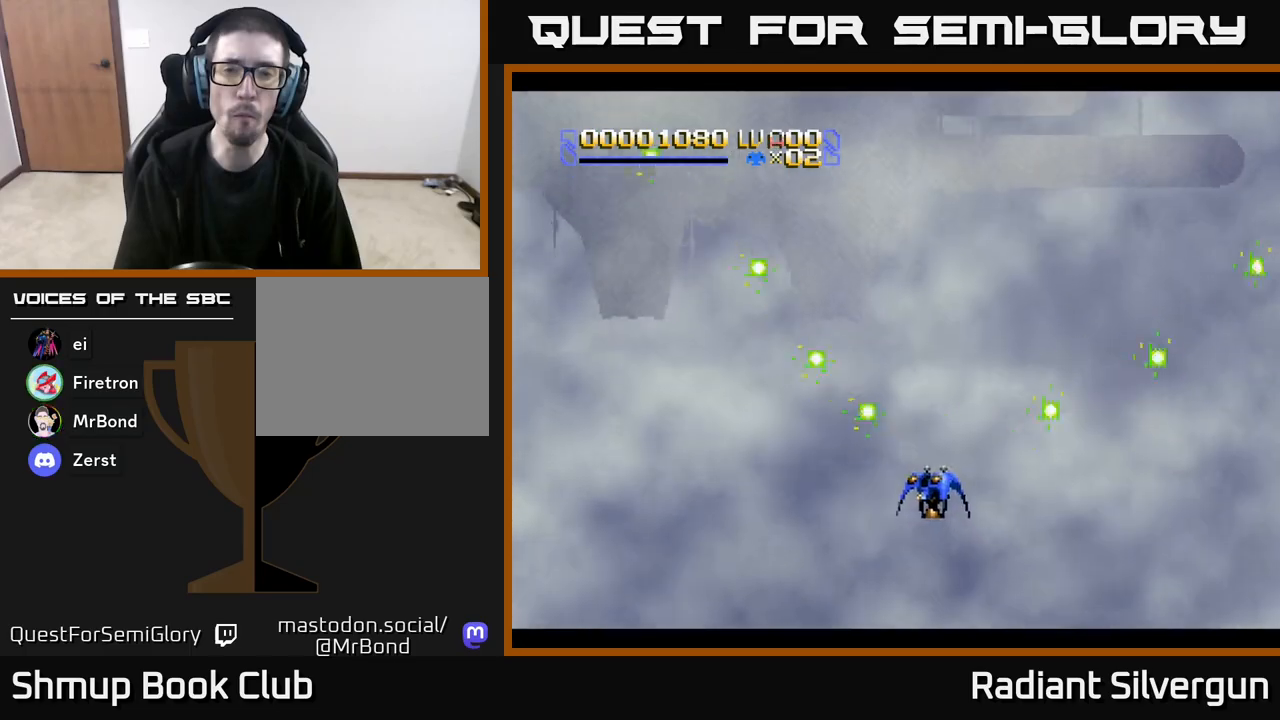
{"buttons": ["X"], "left_stick": "center", "events": [[483, "DPAD_LEFT", "up"], [483, "DPAD_UP", "up"]]}
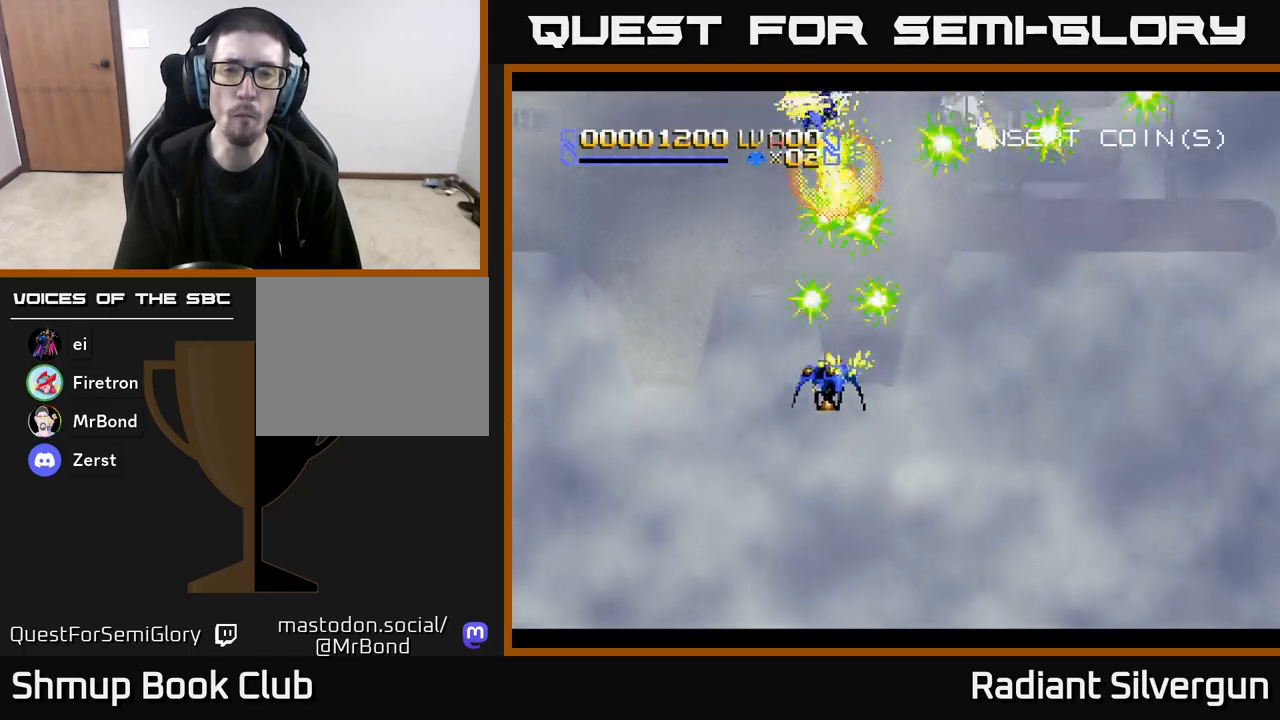
{"buttons": ["X", "DPAD_DOWN", "DPAD_RIGHT"], "left_stick": "center", "events": [[17, "DPAD_DOWN", "down"], [17, "DPAD_RIGHT", "down"]]}
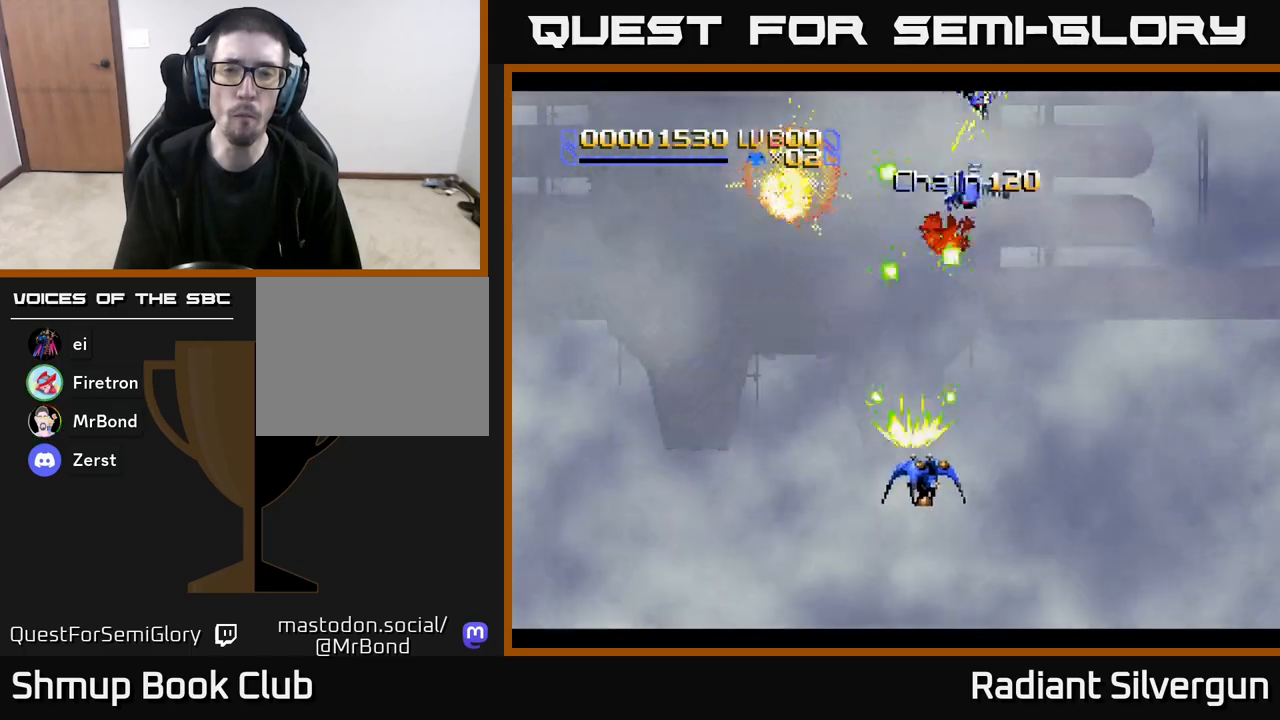
{"buttons": ["X", "DPAD_DOWN", "DPAD_RIGHT"], "left_stick": "center", "events": []}
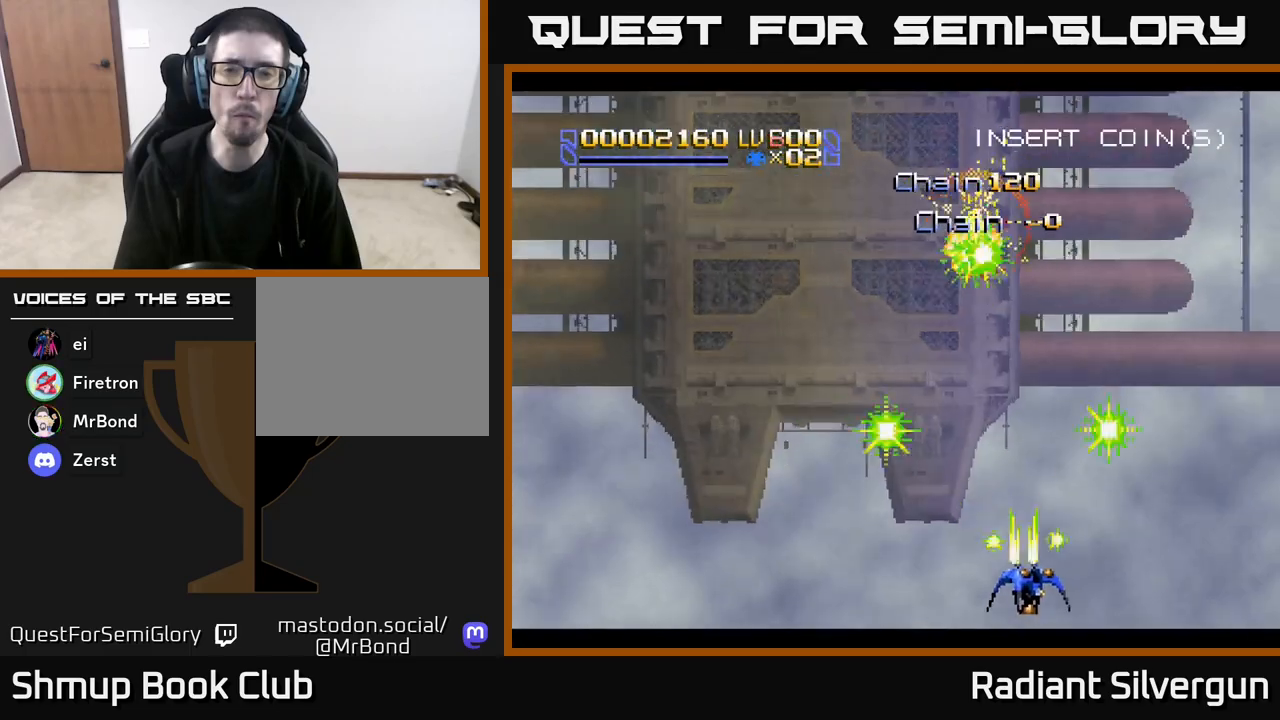
{"buttons": ["X", "DPAD_UP", "DPAD_LEFT"], "left_stick": "center", "events": [[117, "DPAD_DOWN", "up"], [150, "DPAD_RIGHT", "up"], [183, "DPAD_UP", "down"], [217, "DPAD_LEFT", "down"]]}
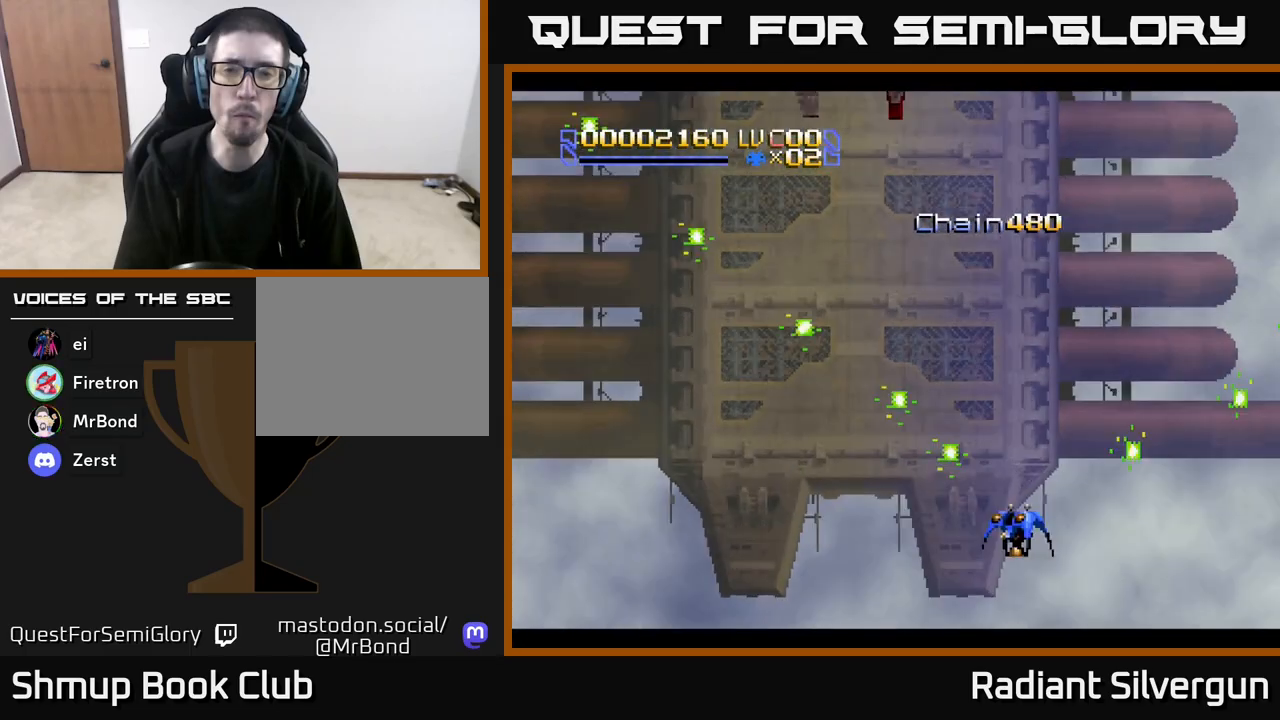
{"buttons": ["X", "DPAD_UP", "DPAD_LEFT"], "left_stick": "center", "events": []}
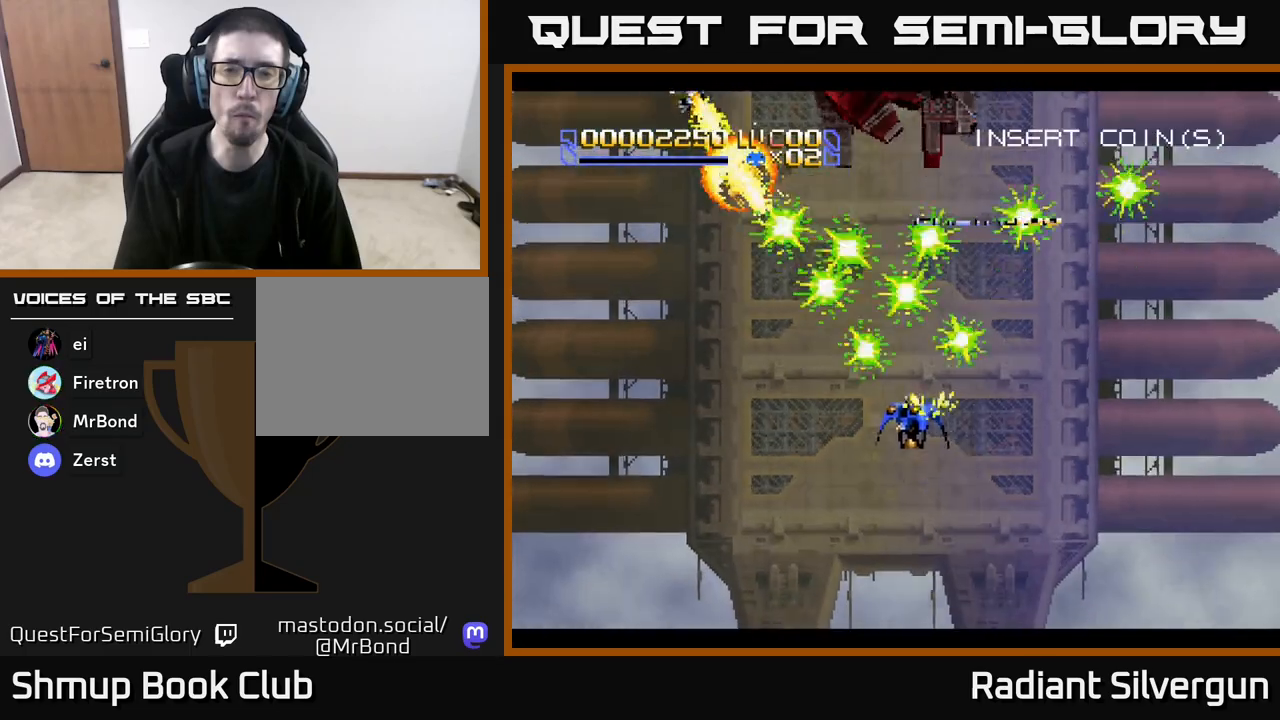
{"buttons": ["X", "DPAD_DOWN", "DPAD_RIGHT"], "left_stick": "center", "events": [[183, "DPAD_UP", "up"], [200, "DPAD_LEFT", "up"], [217, "DPAD_DOWN", "down"], [250, "DPAD_RIGHT", "down"]]}
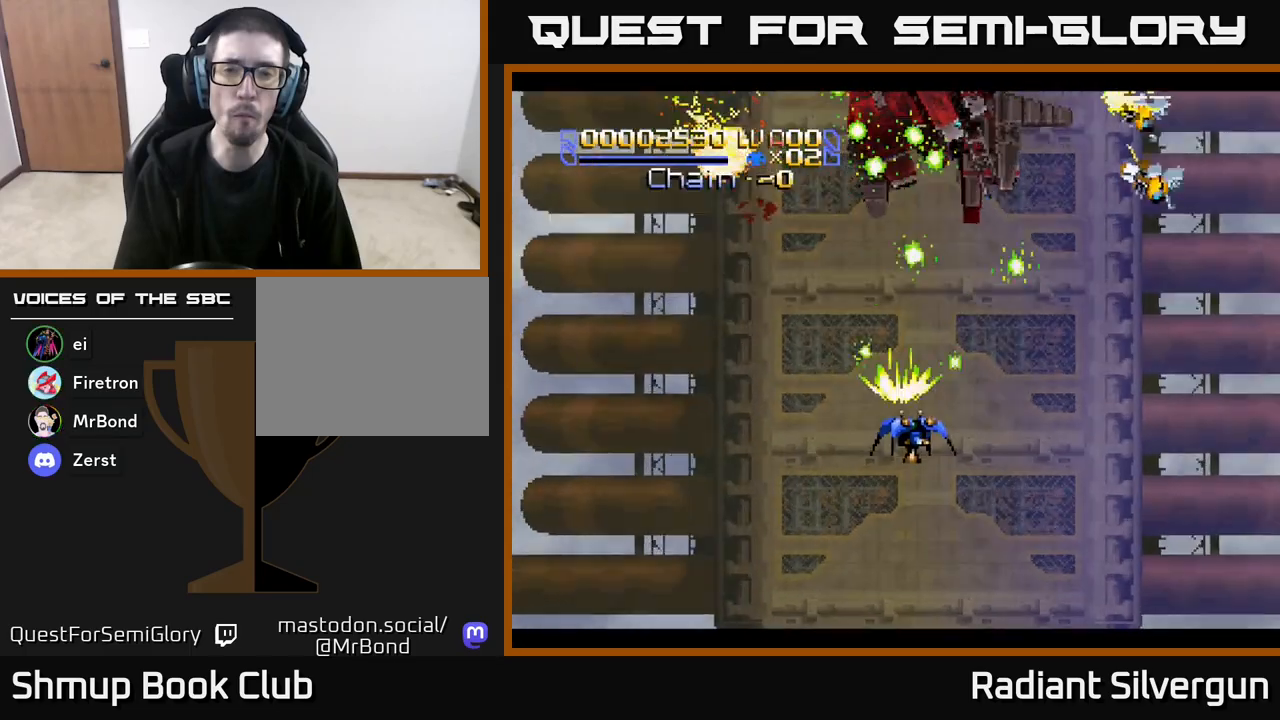
{"buttons": ["X", "DPAD_RIGHT"], "left_stick": "center", "events": [[383, "DPAD_DOWN", "up"]]}
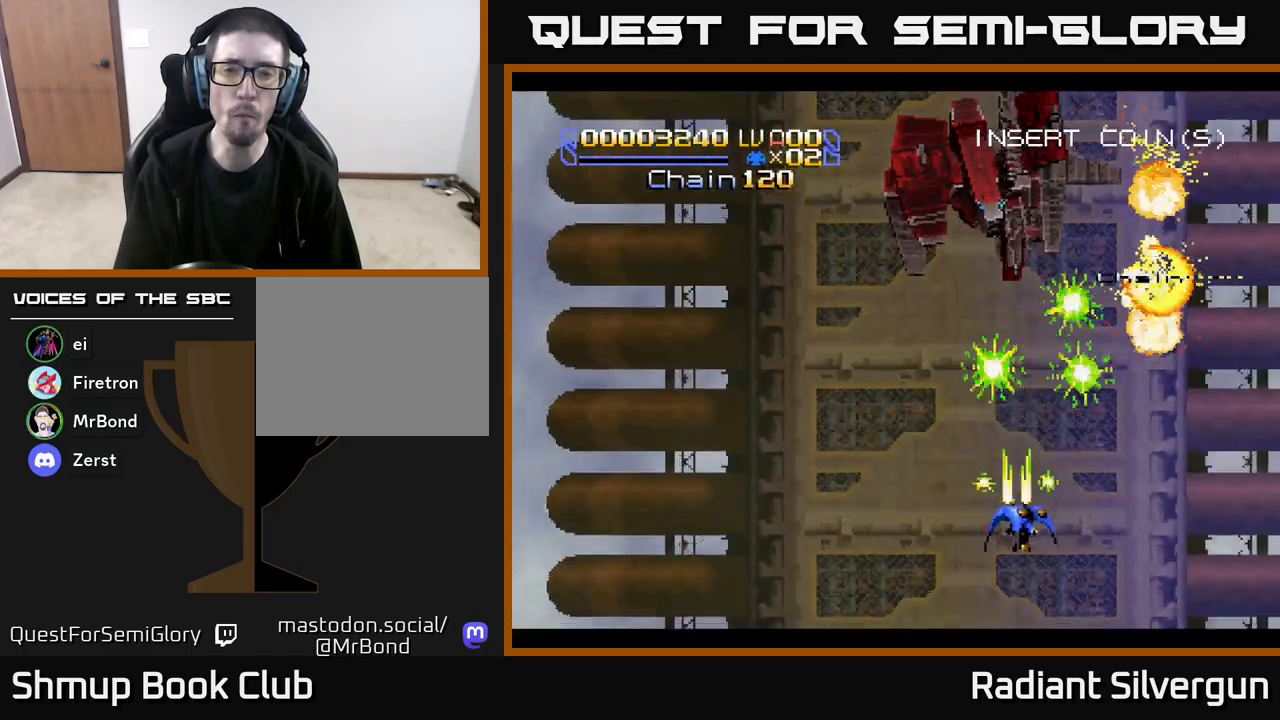
{"buttons": ["X", "DPAD_UP", "DPAD_RIGHT"], "left_stick": "center", "events": [[83, "DPAD_RIGHT", "up"], [83, "DPAD_UP", "down"], [167, "DPAD_LEFT", "down"], [367, "DPAD_LEFT", "up"], [367, "DPAD_UP", "up"], [400, "DPAD_RIGHT", "down"], [467, "DPAD_UP", "down"]]}
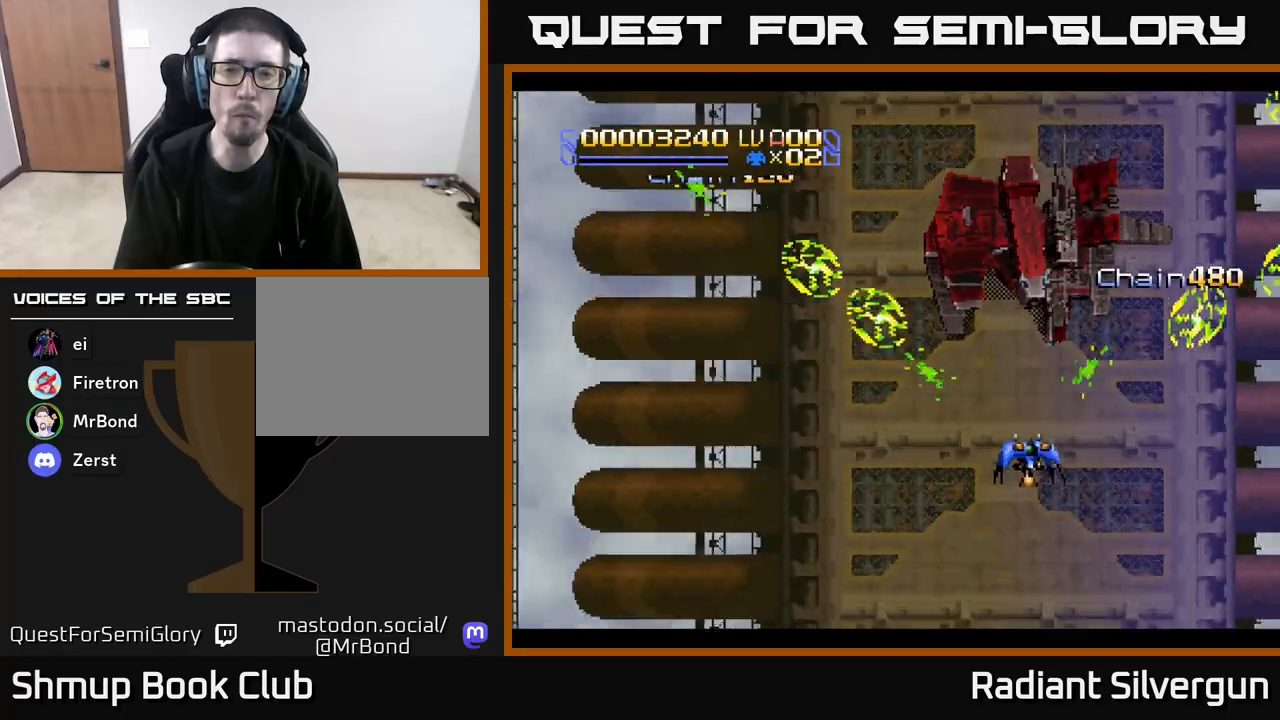
{"buttons": ["X", "DPAD_UP", "DPAD_LEFT"], "left_stick": "center", "events": [[17, "DPAD_RIGHT", "up"], [50, "DPAD_LEFT", "down"], [100, "DPAD_UP", "up"], [183, "DPAD_DOWN", "down"], [300, "DPAD_DOWN", "up"], [450, "DPAD_UP", "down"]]}
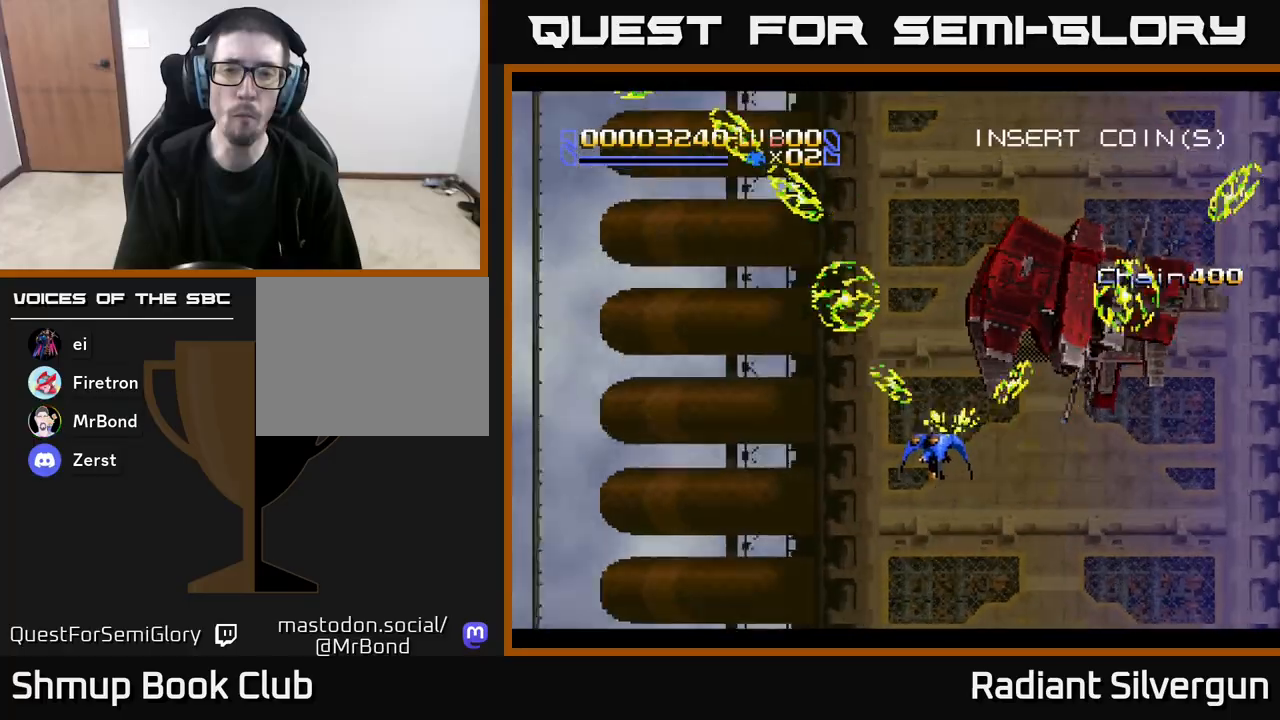
{"buttons": ["X", "Y", "DPAD_DOWN", "DPAD_RIGHT"], "left_stick": "center", "events": [[83, "DPAD_LEFT", "up"], [250, "DPAD_RIGHT", "down"], [300, "DPAD_UP", "up"], [433, "DPAD_DOWN", "down"], [500, "Y", "down"]]}
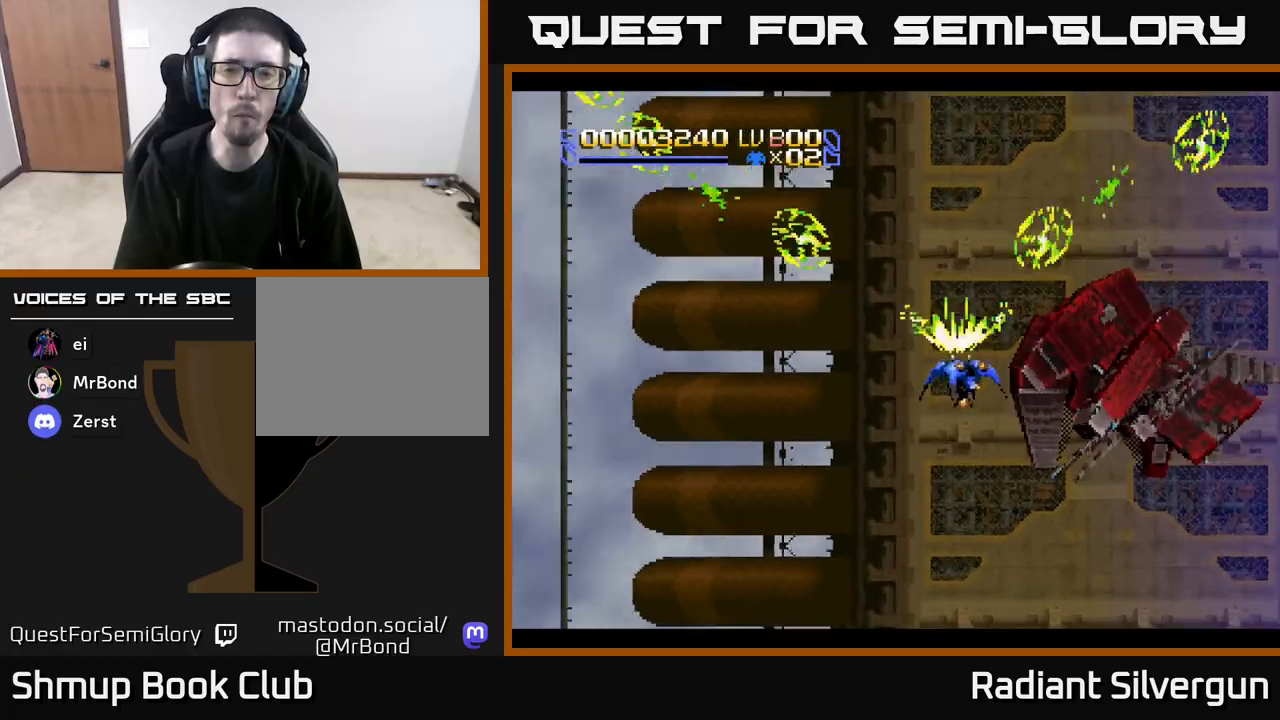
{"buttons": ["Y", "DPAD_DOWN", "DPAD_RIGHT"], "left_stick": "center", "events": [[333, "X", "up"]]}
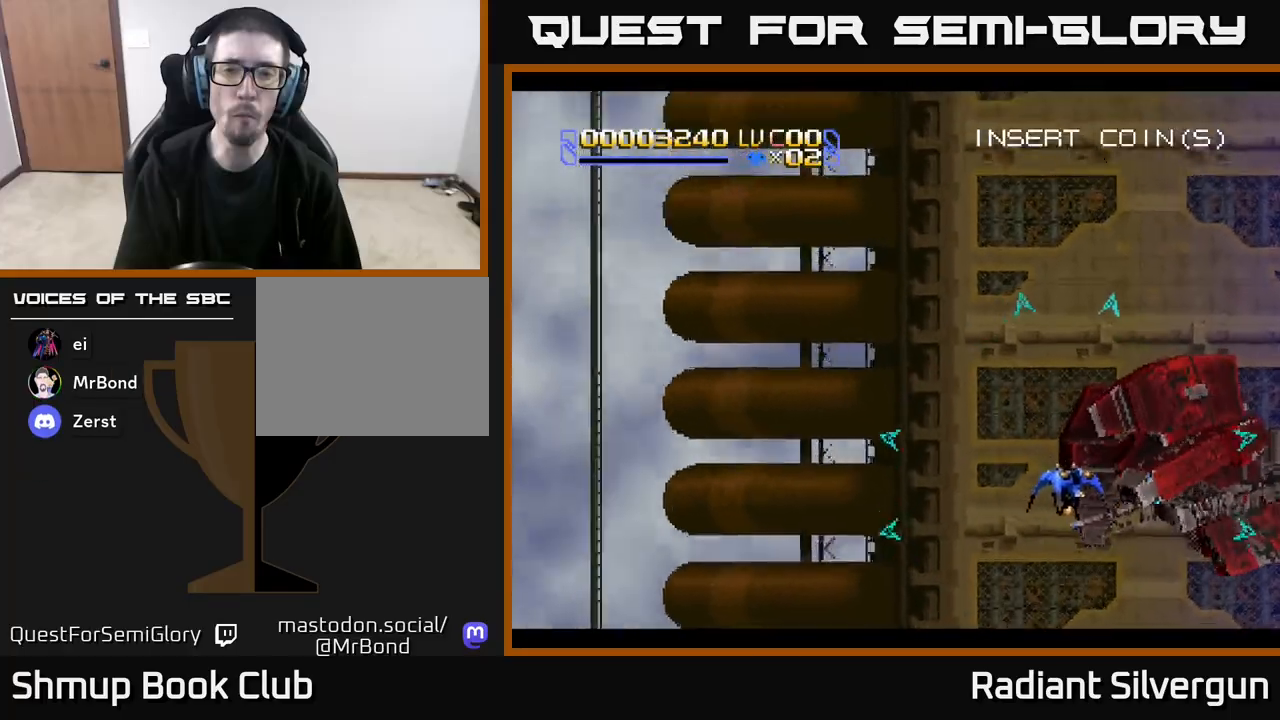
{"buttons": ["X", "DPAD_LEFT"], "left_stick": "center", "events": [[67, "DPAD_DOWN", "up"], [133, "DPAD_RIGHT", "up"], [183, "DPAD_LEFT", "down"], [183, "DPAD_UP", "down"], [183, "X", "down"], [200, "Y", "up"], [233, "DPAD_UP", "up"]]}
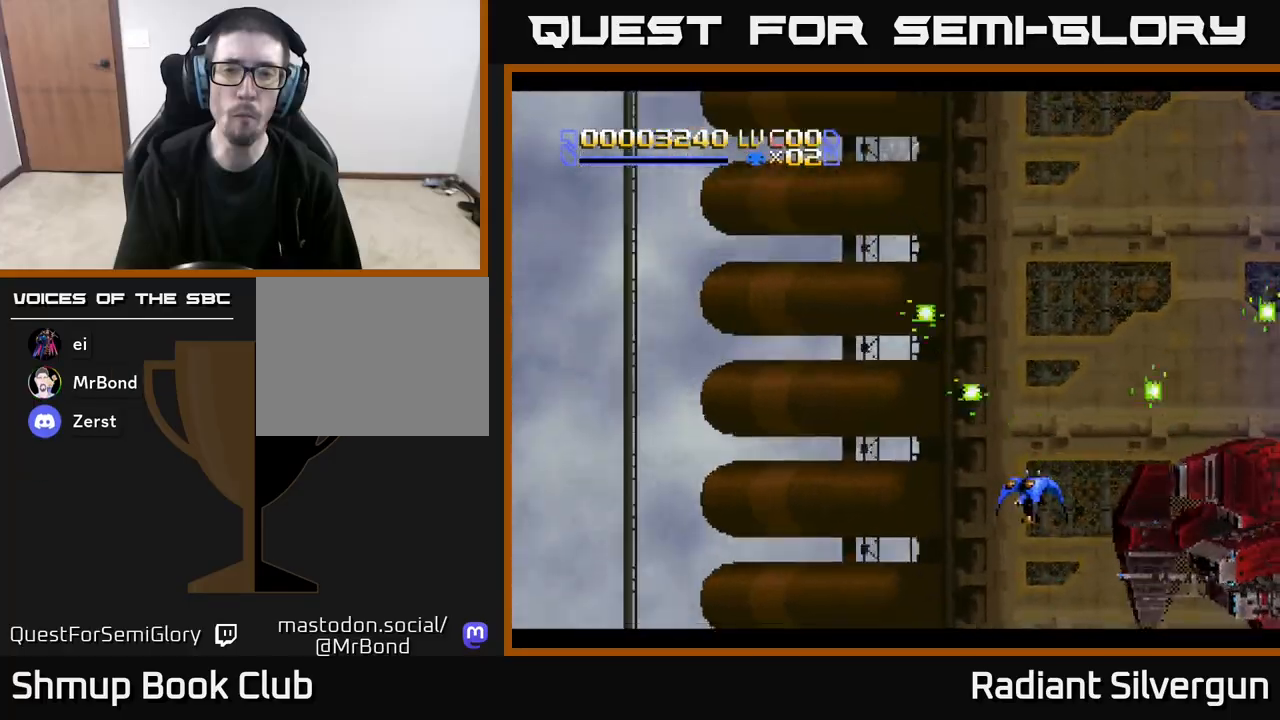
{"buttons": ["X", "DPAD_UP", "DPAD_LEFT"], "left_stick": "center", "events": [[67, "DPAD_UP", "down"]]}
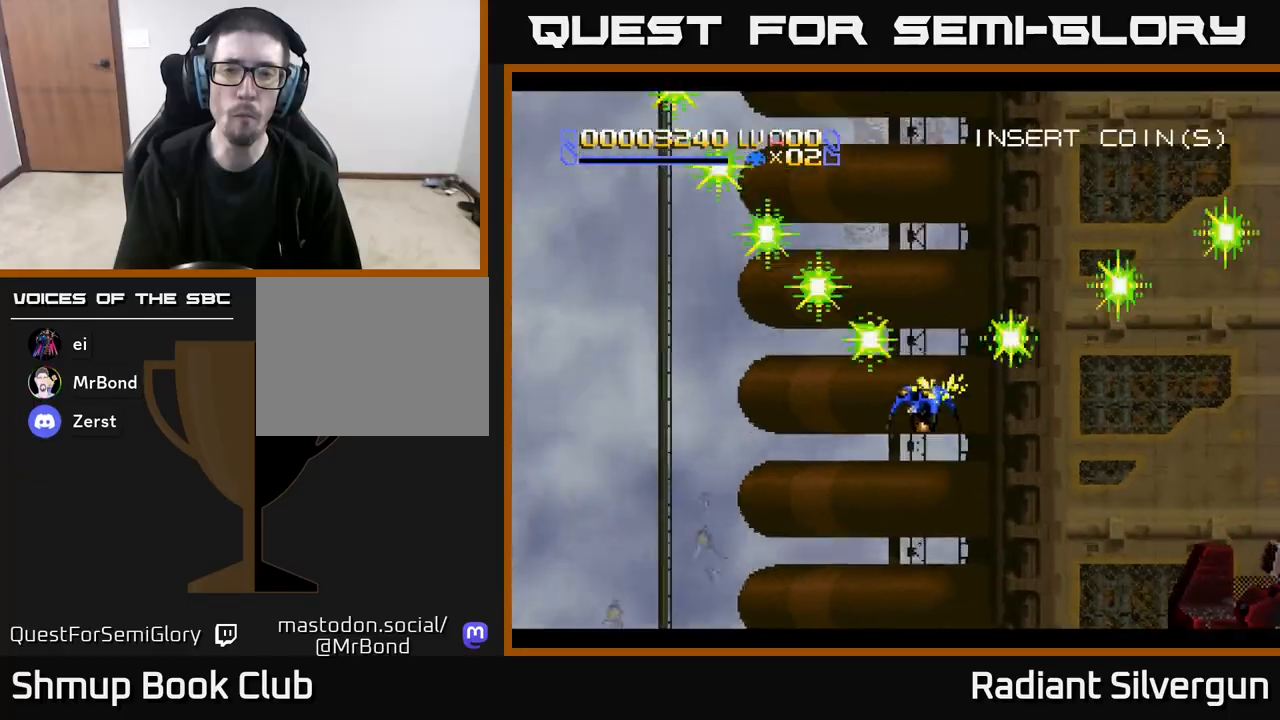
{"buttons": ["X", "DPAD_DOWN", "DPAD_RIGHT"], "left_stick": "center", "events": [[233, "DPAD_UP", "up"], [317, "DPAD_DOWN", "down"], [317, "DPAD_LEFT", "up"], [400, "DPAD_RIGHT", "down"]]}
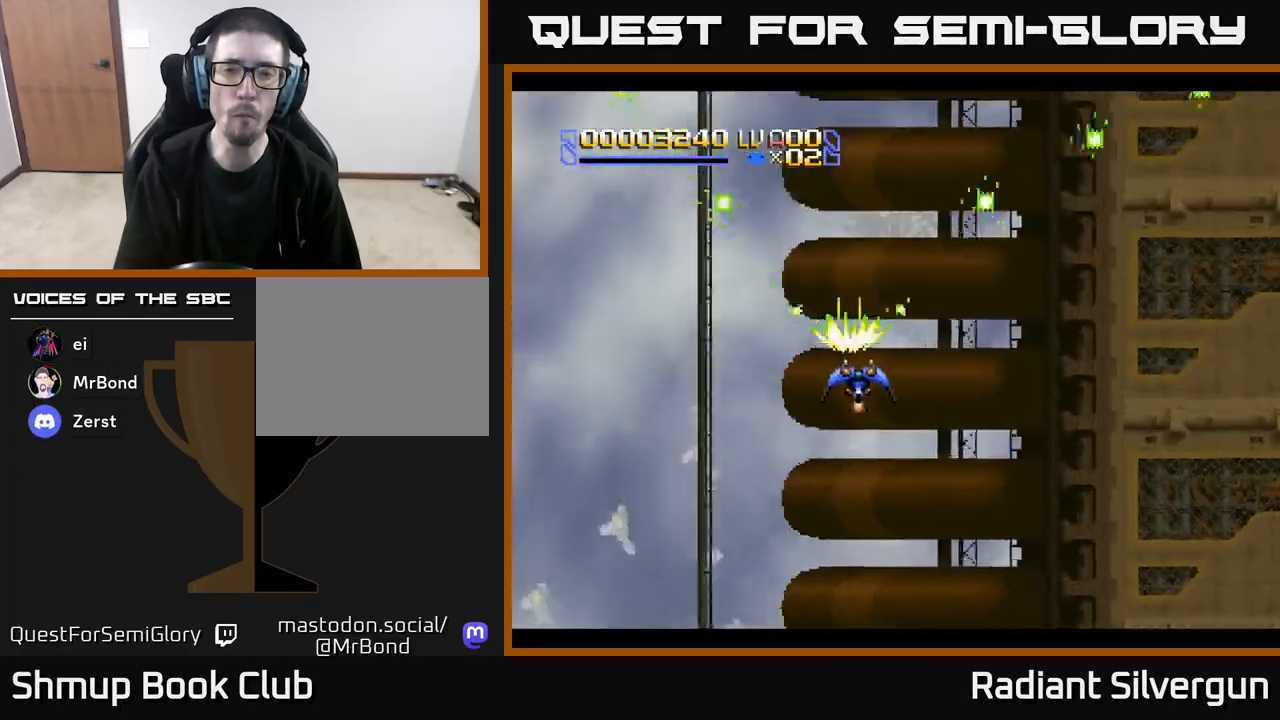
{"buttons": ["X", "DPAD_DOWN"], "left_stick": "center", "events": [[283, "DPAD_RIGHT", "up"]]}
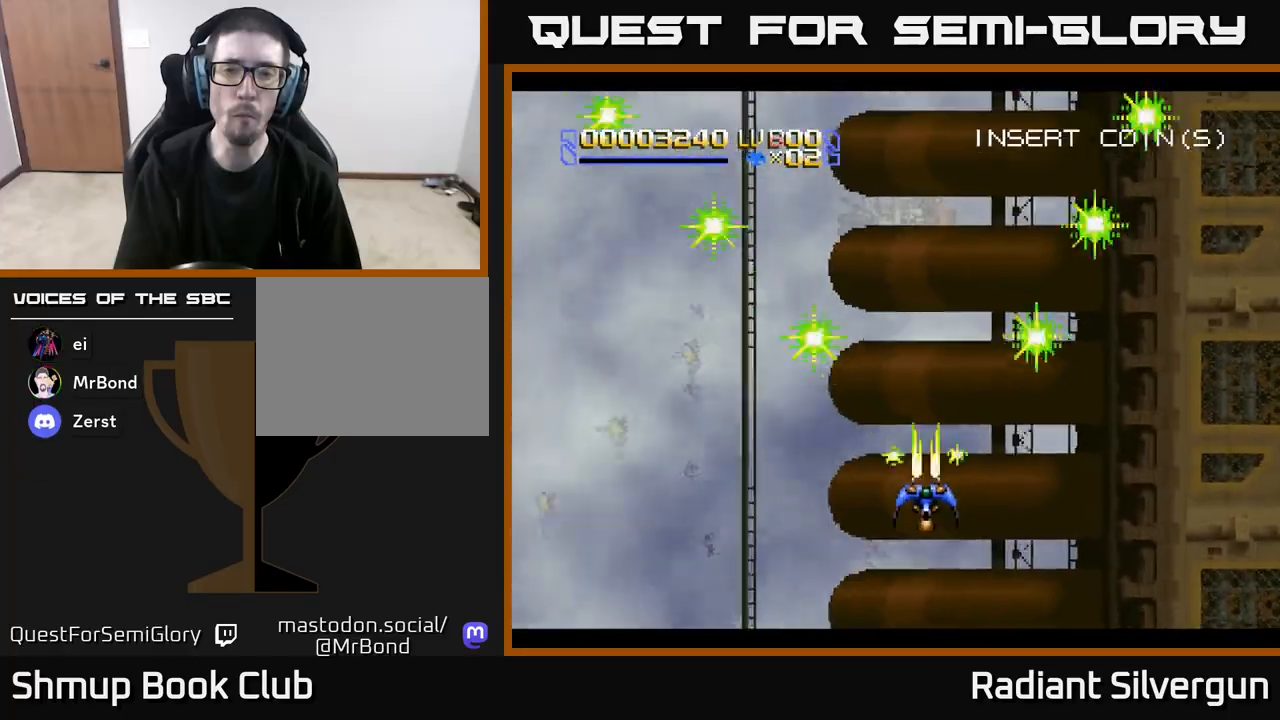
{"buttons": ["X", "DPAD_UP", "DPAD_LEFT"], "left_stick": "center", "events": [[300, "DPAD_DOWN", "up"], [317, "DPAD_LEFT", "down"], [367, "DPAD_UP", "down"]]}
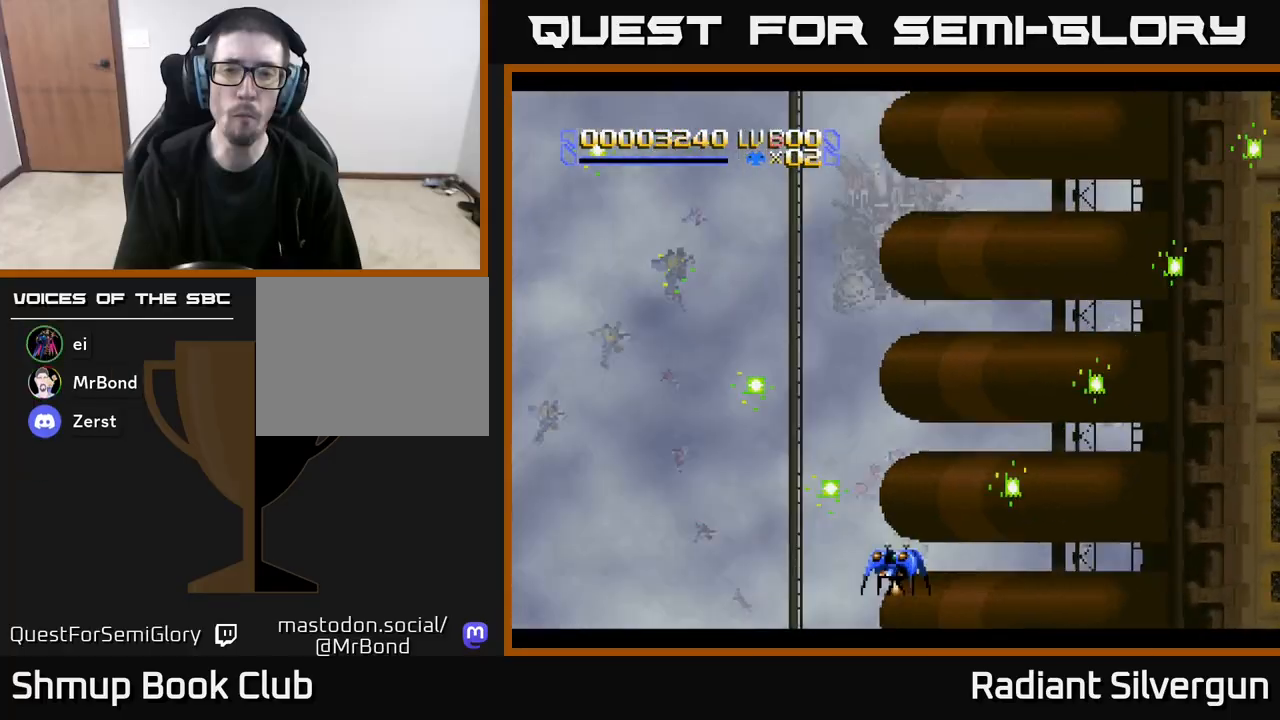
{"buttons": ["X"], "left_stick": "center", "events": [[500, "DPAD_LEFT", "up"], [500, "DPAD_UP", "up"]]}
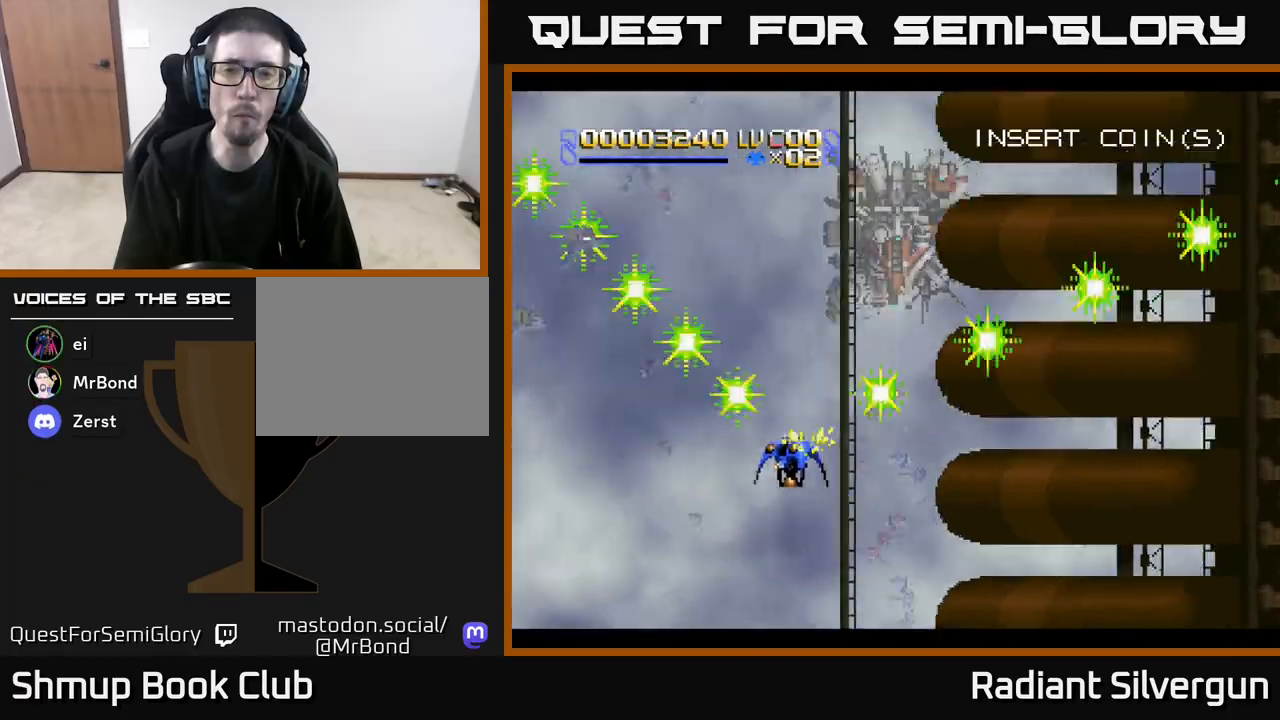
{"buttons": ["X", "DPAD_RIGHT"], "left_stick": "center", "events": [[33, "DPAD_RIGHT", "down"]]}
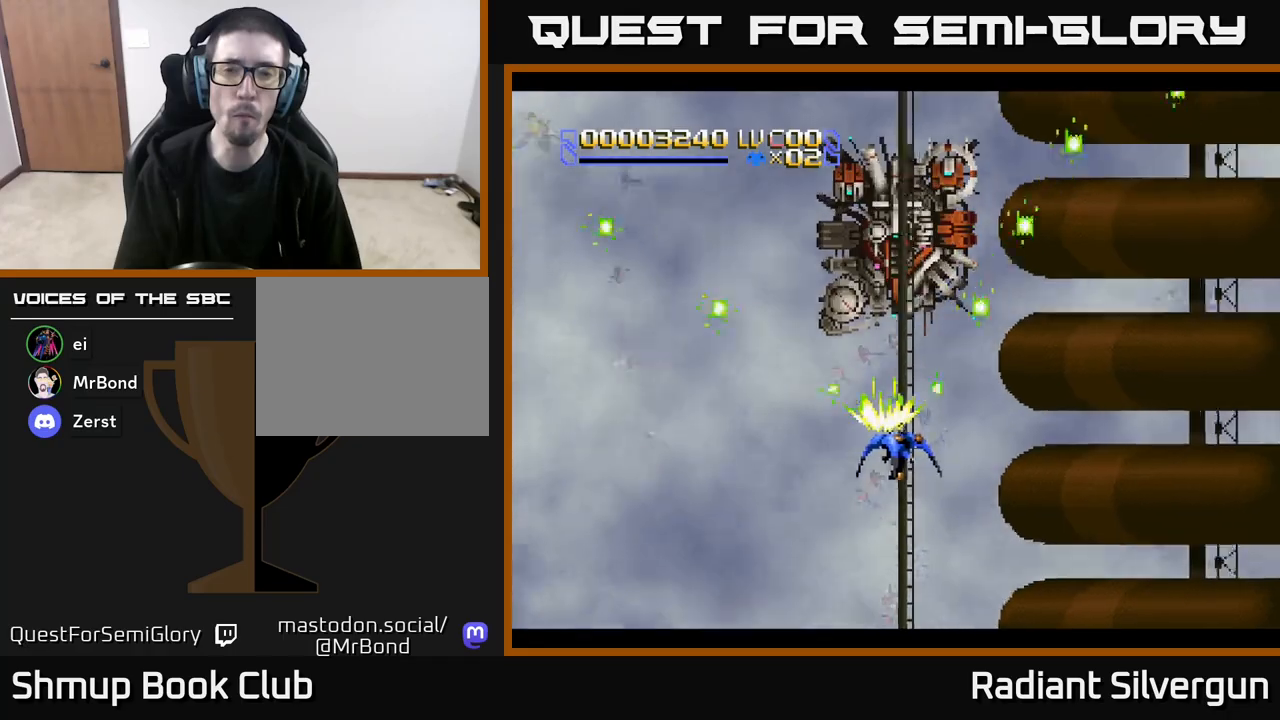
{"buttons": ["X", "DPAD_UP", "DPAD_LEFT"], "left_stick": "center", "events": [[350, "DPAD_RIGHT", "up"], [367, "DPAD_LEFT", "down"], [483, "DPAD_UP", "down"]]}
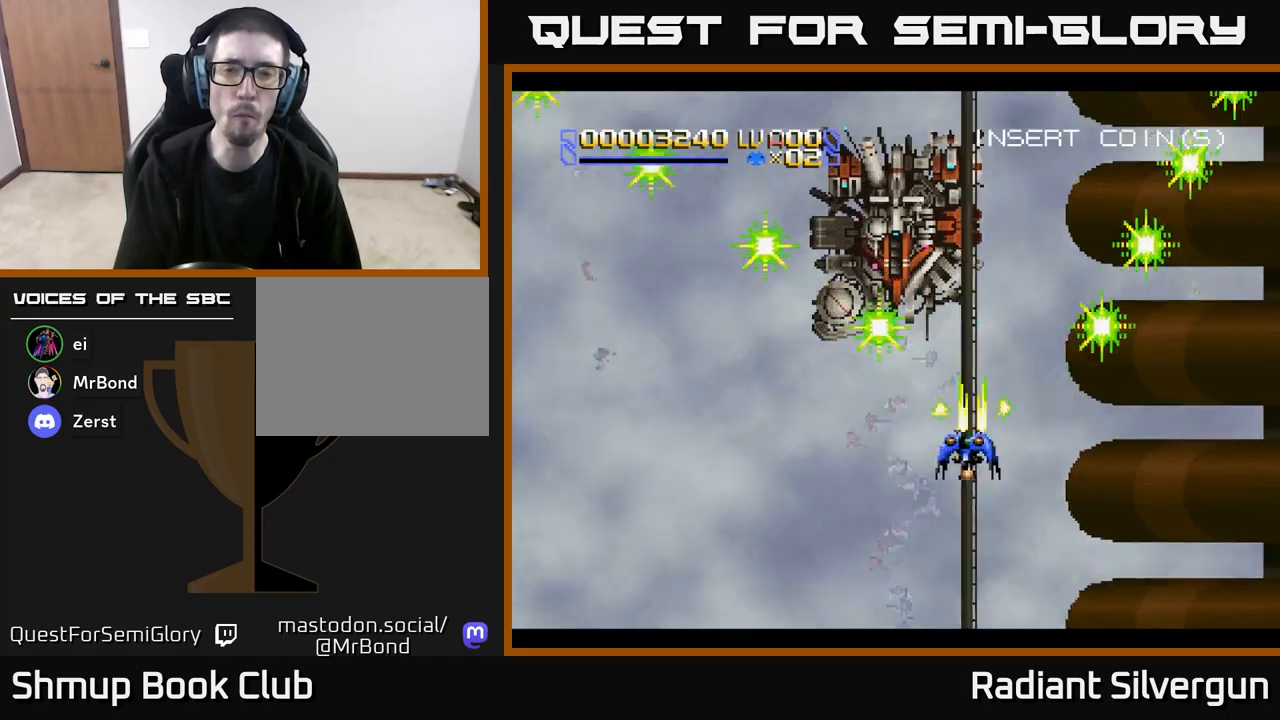
{"buttons": ["A", "DPAD_DOWN", "DPAD_RIGHT"], "left_stick": "center", "events": [[33, "A", "down"], [83, "X", "up"], [350, "DPAD_LEFT", "up"], [383, "DPAD_UP", "up"], [400, "DPAD_RIGHT", "down"], [467, "DPAD_DOWN", "down"]]}